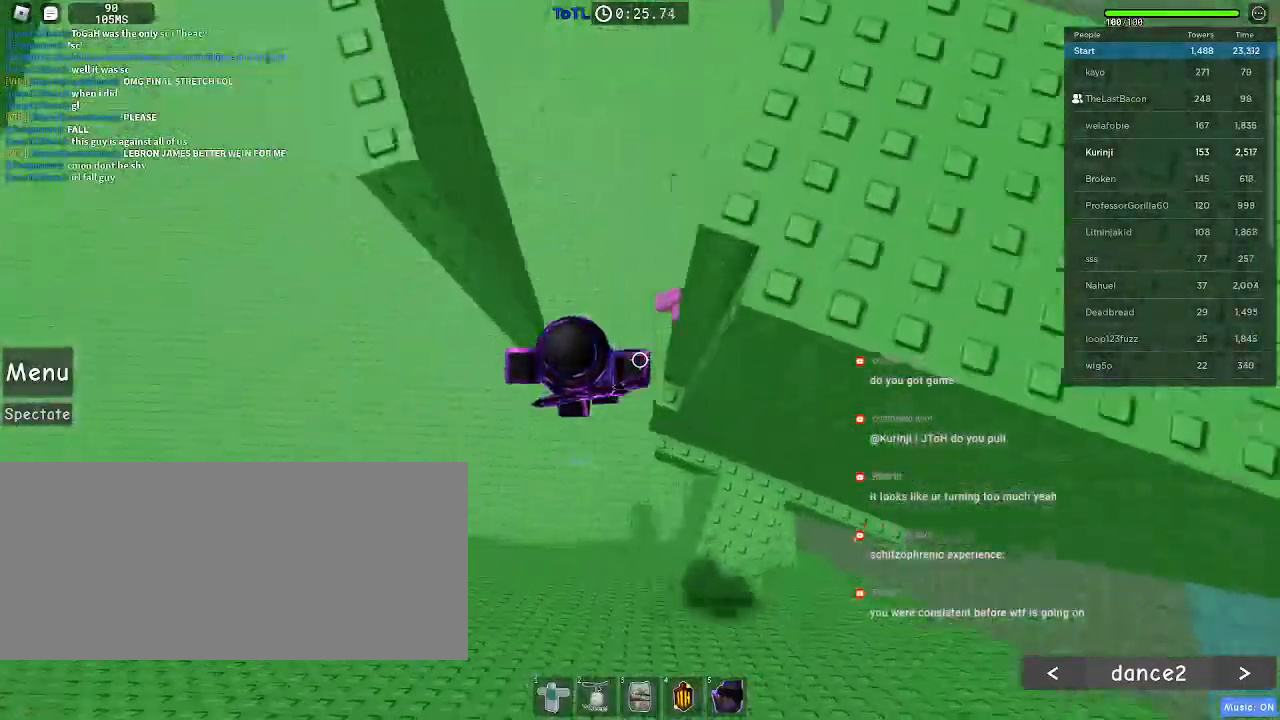
Gameplay with keyboard and mouse; each line is a JSON object with the keys and mouse buttons held at the frame after it. "events" lists presses ("down") and releases ("up") of "a", "ctrl", "d", "e", "f", "q", "r", "s", "shift", "space", "tab", "w", "mouse_left", "mouse_wheel", "mouse_right", "mouse_mb4" and "mouse_mb5" between this image and that frame as [ms after this image, input, new state], when the widget could be followed in between. "mouse_left", "mouse_wheel", "mouse_right", "mouse_mb4", "mouse_mb5" = the "left", "wheel", "right", "mb4", "mb5" buttons of the "mouse" list. No other keys are recorded. "wheel" means that the mouse wheel is clicked or scrolled. Mouse movement is not recorded.
{"keys": ["a", "w"], "mouse": [], "events": [[50, "space", "up"], [383, "w", "down"]]}
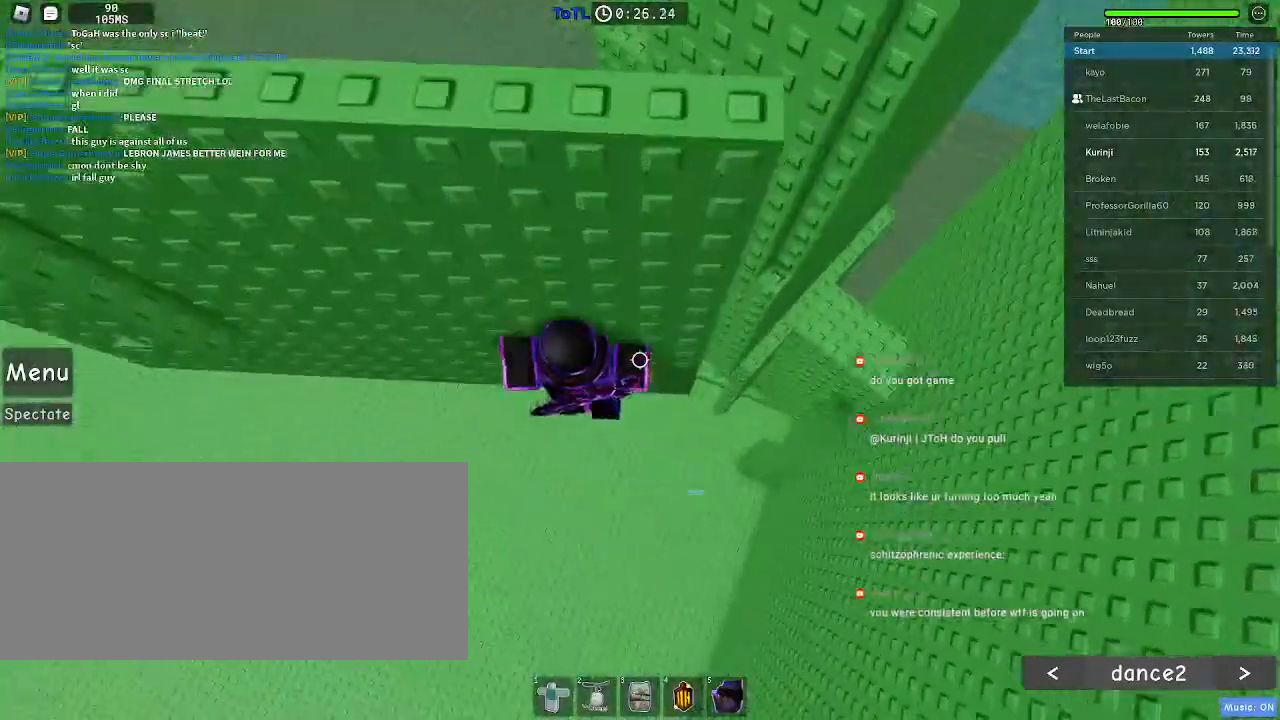
{"keys": [], "mouse": [], "events": [[67, "w", "up"], [100, "a", "up"], [383, "w", "down"], [417, "w", "up"]]}
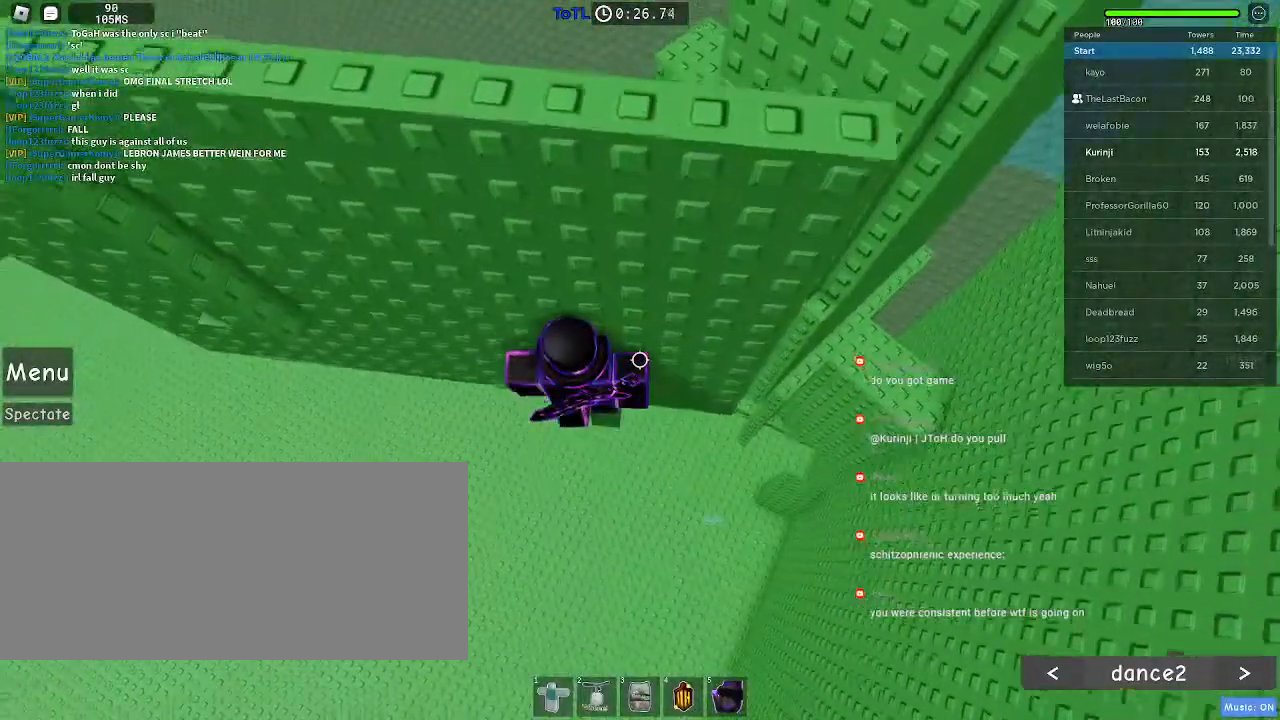
{"keys": ["a", "space"], "mouse": [], "events": [[233, "a", "down"], [333, "space", "down"]]}
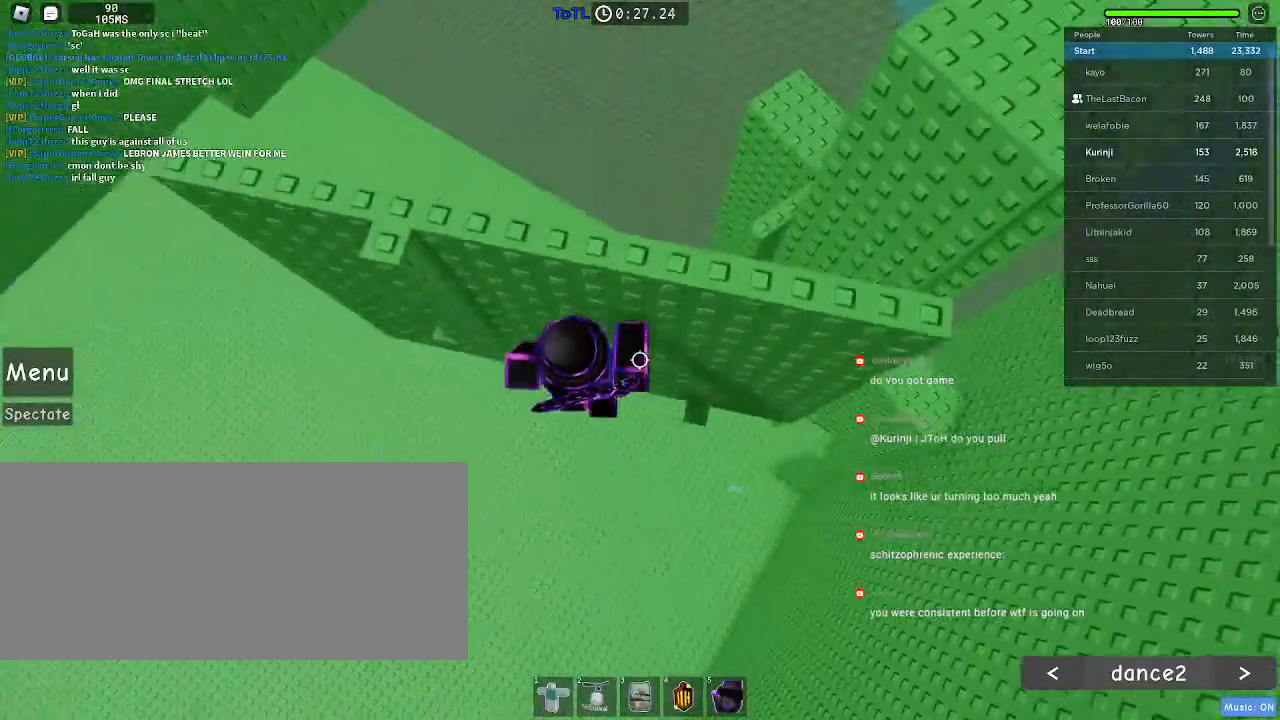
{"keys": ["a", "space", "w"], "mouse": [], "events": [[367, "w", "down"]]}
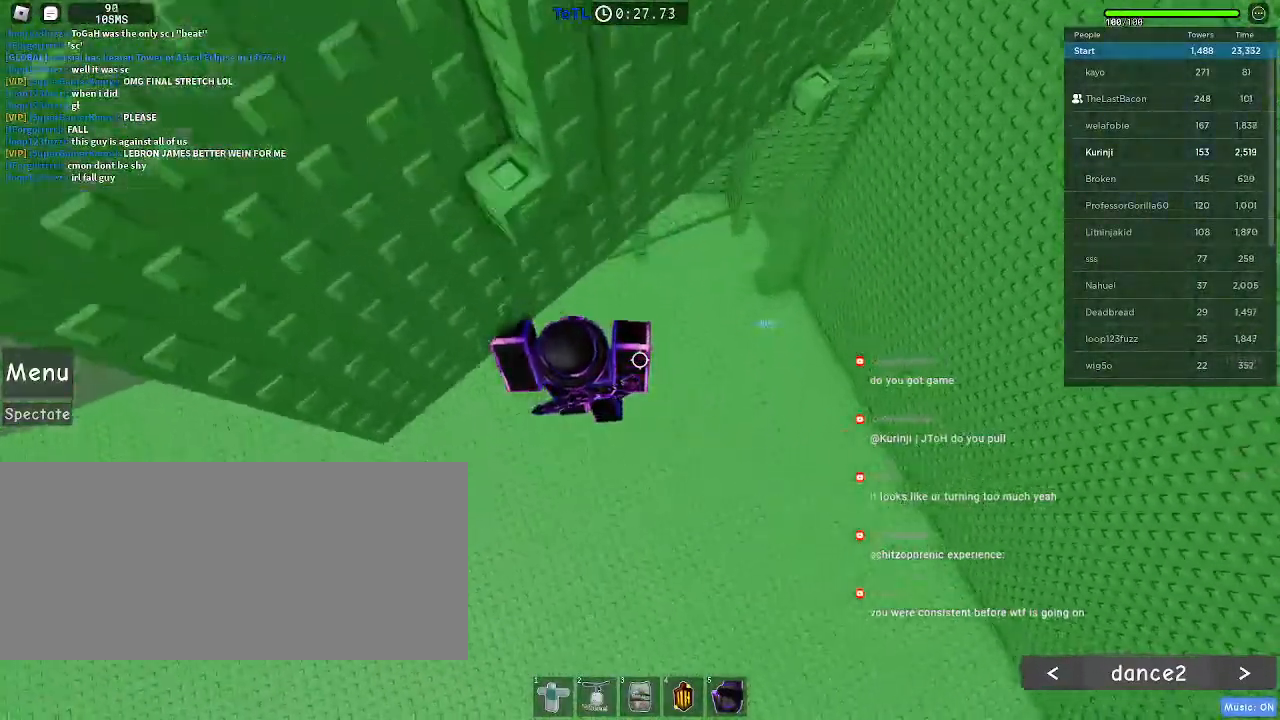
{"keys": ["r"], "mouse": [], "events": [[33, "a", "up"], [100, "space", "up"], [200, "w", "up"], [333, "r", "down"]]}
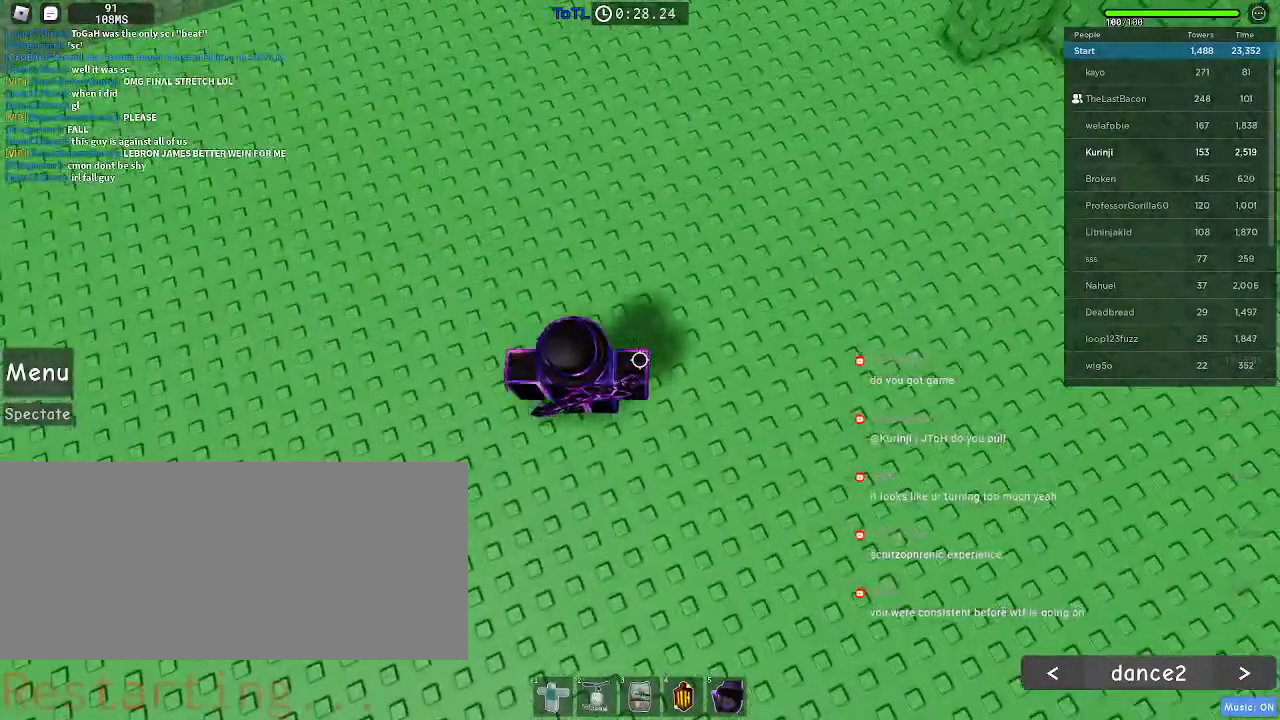
{"keys": ["r"], "mouse": [], "events": []}
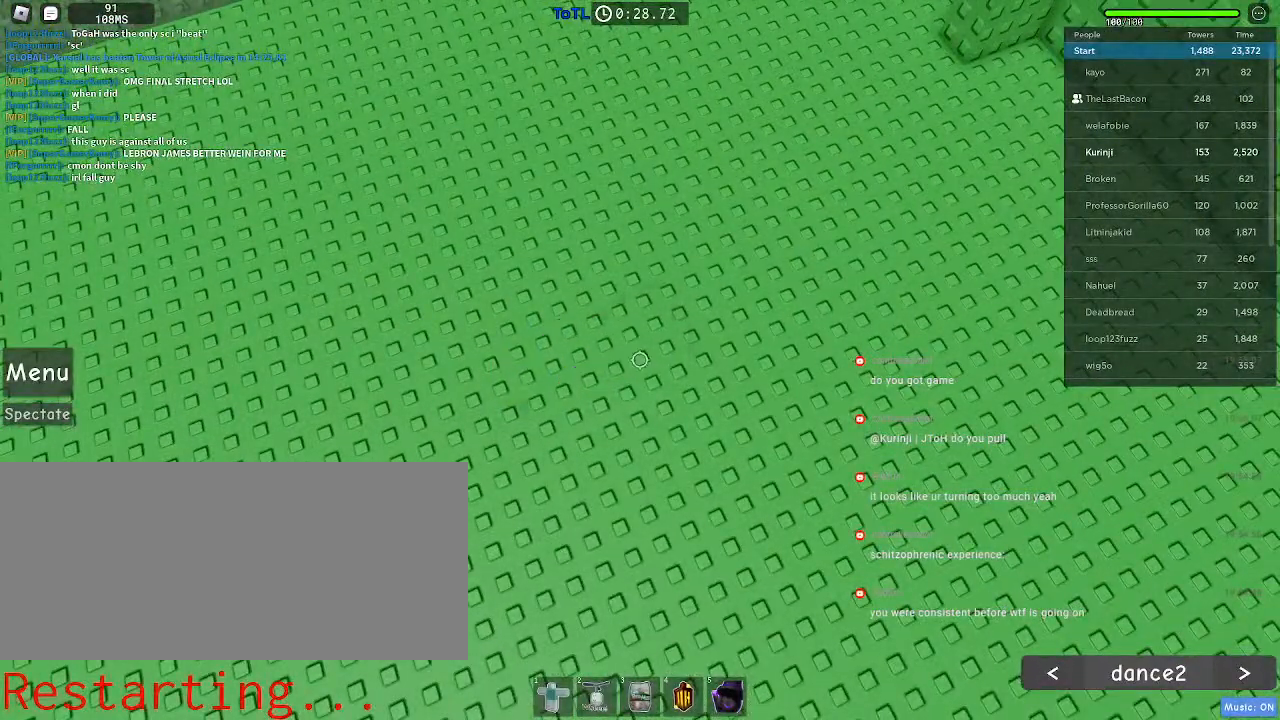
{"keys": [], "mouse": [], "events": [[350, "r", "up"]]}
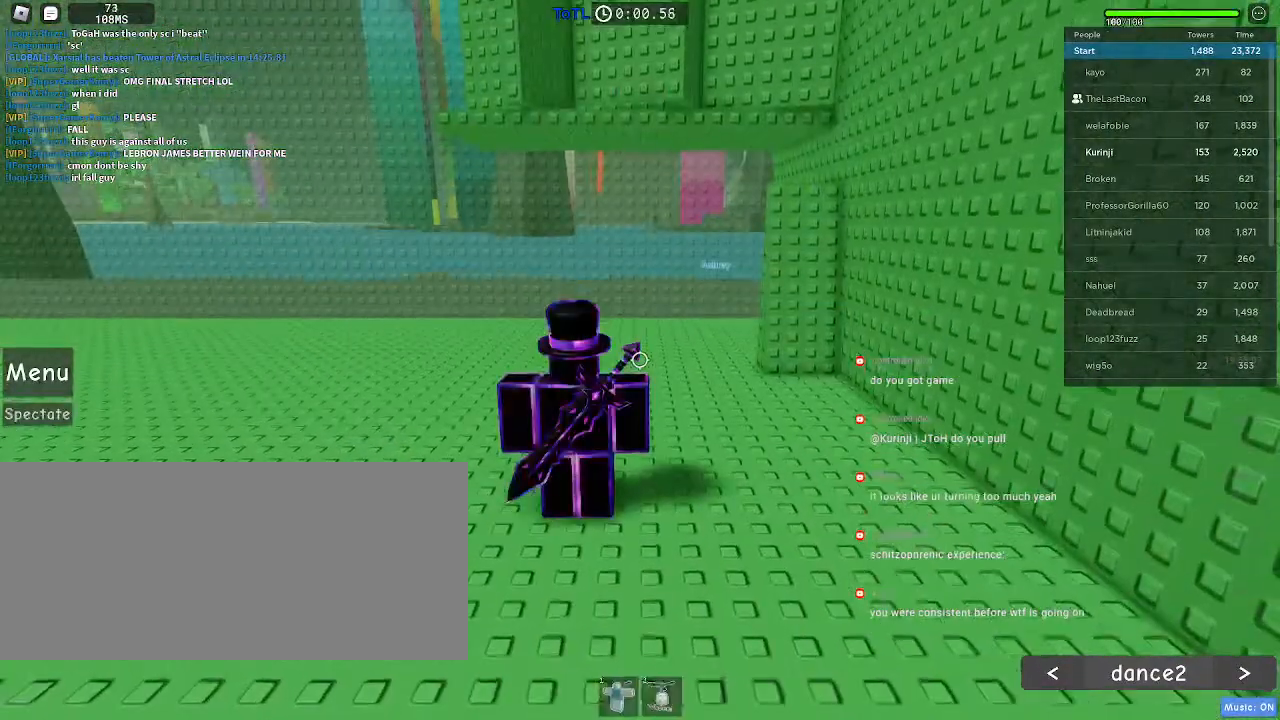
{"keys": ["d", "w"], "mouse": [], "events": [[317, "d", "down"], [333, "w", "down"]]}
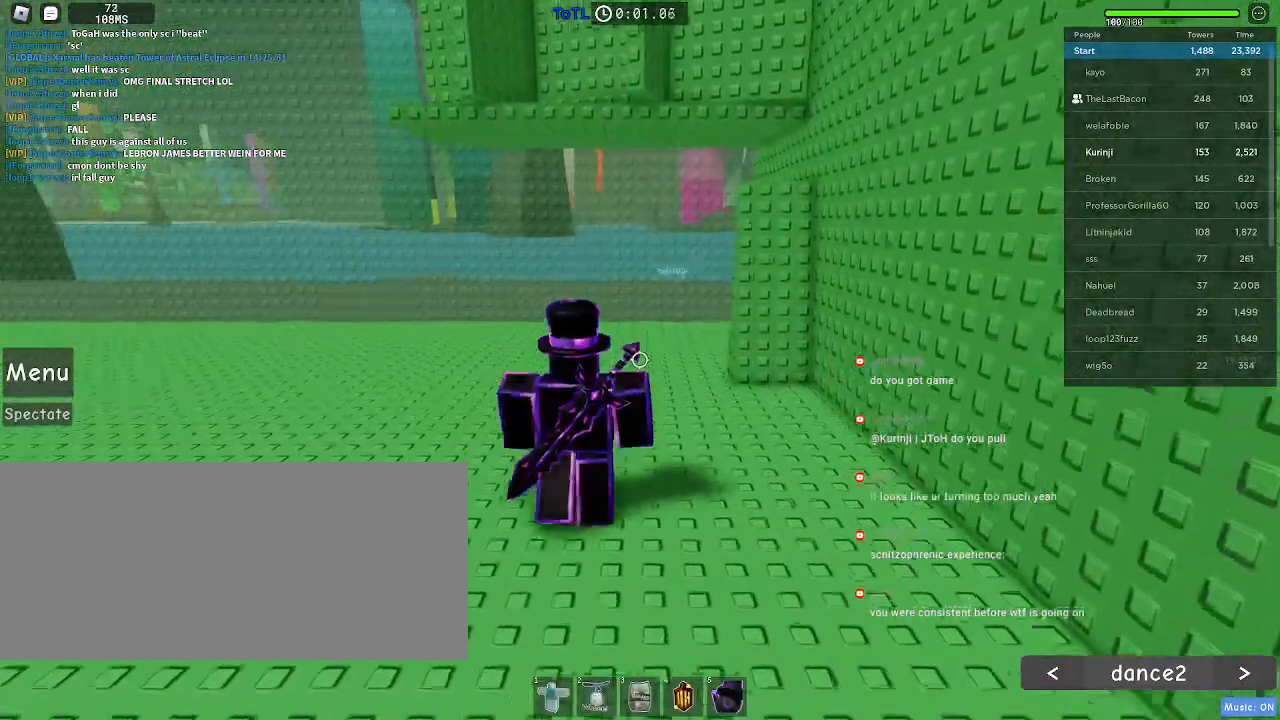
{"keys": ["space", "w"], "mouse": [], "events": [[350, "space", "down"], [433, "d", "up"]]}
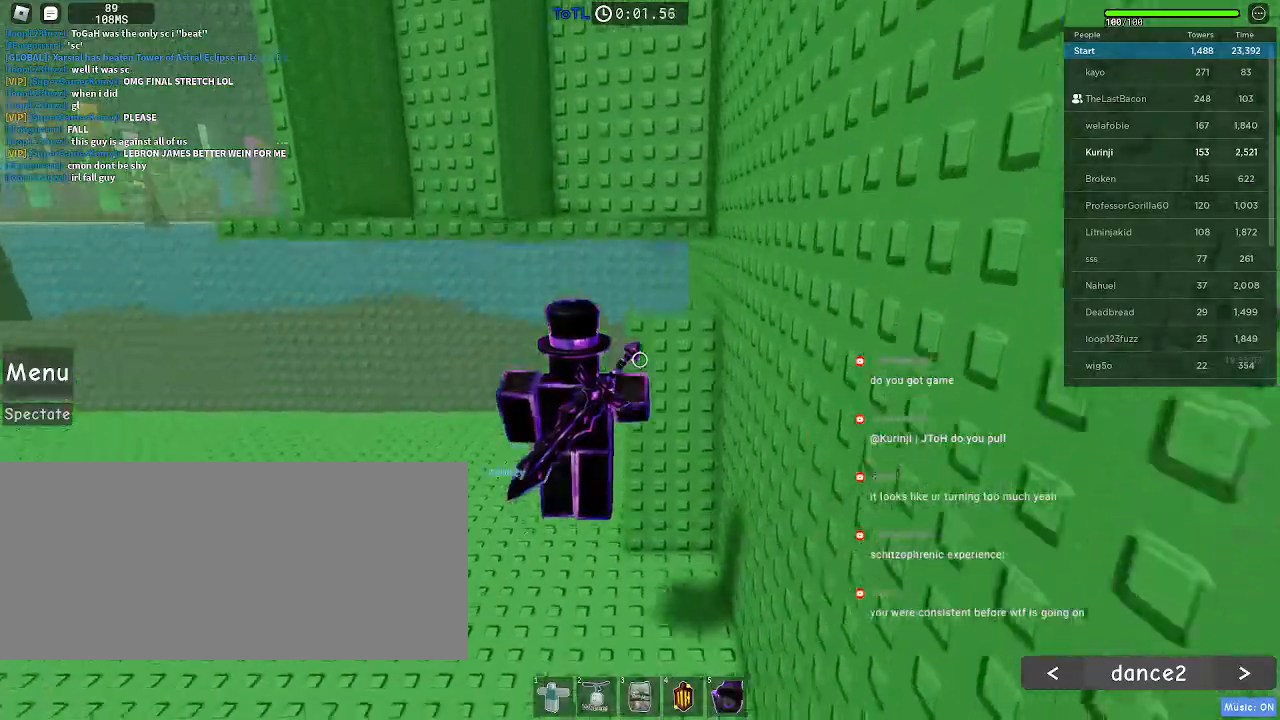
{"keys": ["space", "w"], "mouse": [], "events": [[200, "d", "down"], [417, "d", "up"]]}
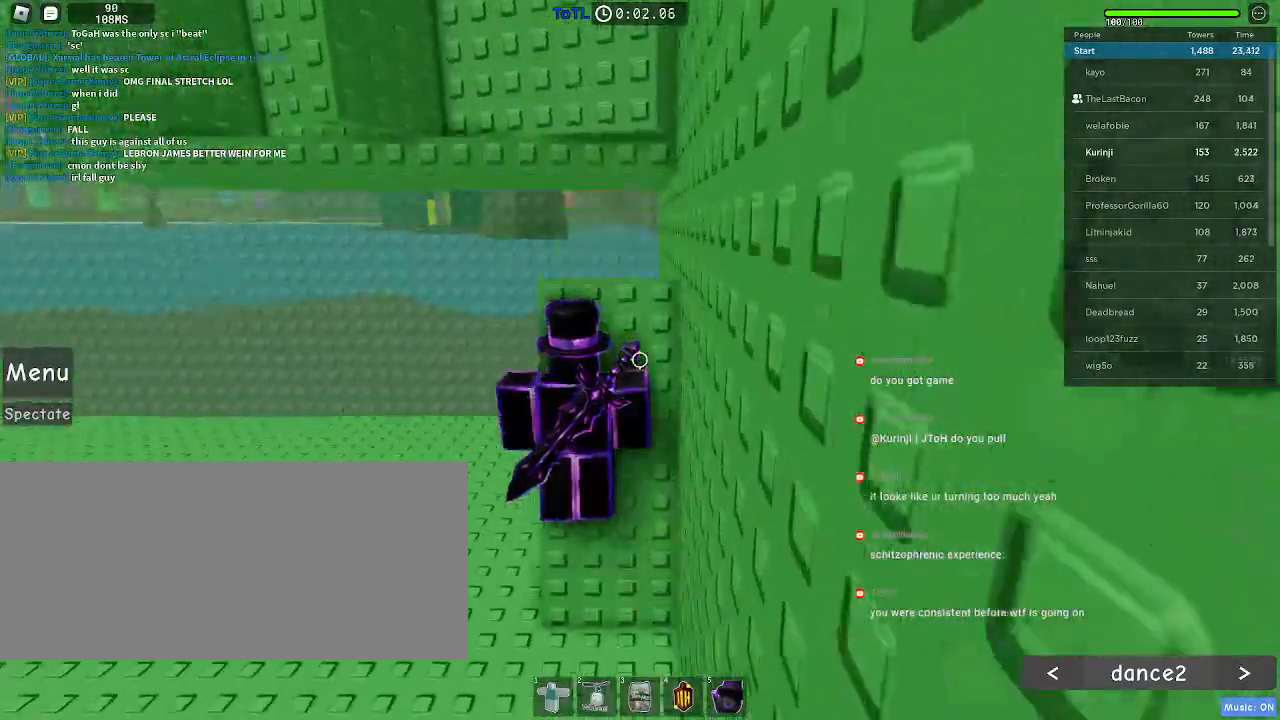
{"keys": ["space", "w"], "mouse": [], "events": [[133, "space", "up"], [150, "w", "up"], [450, "space", "down"], [467, "w", "down"]]}
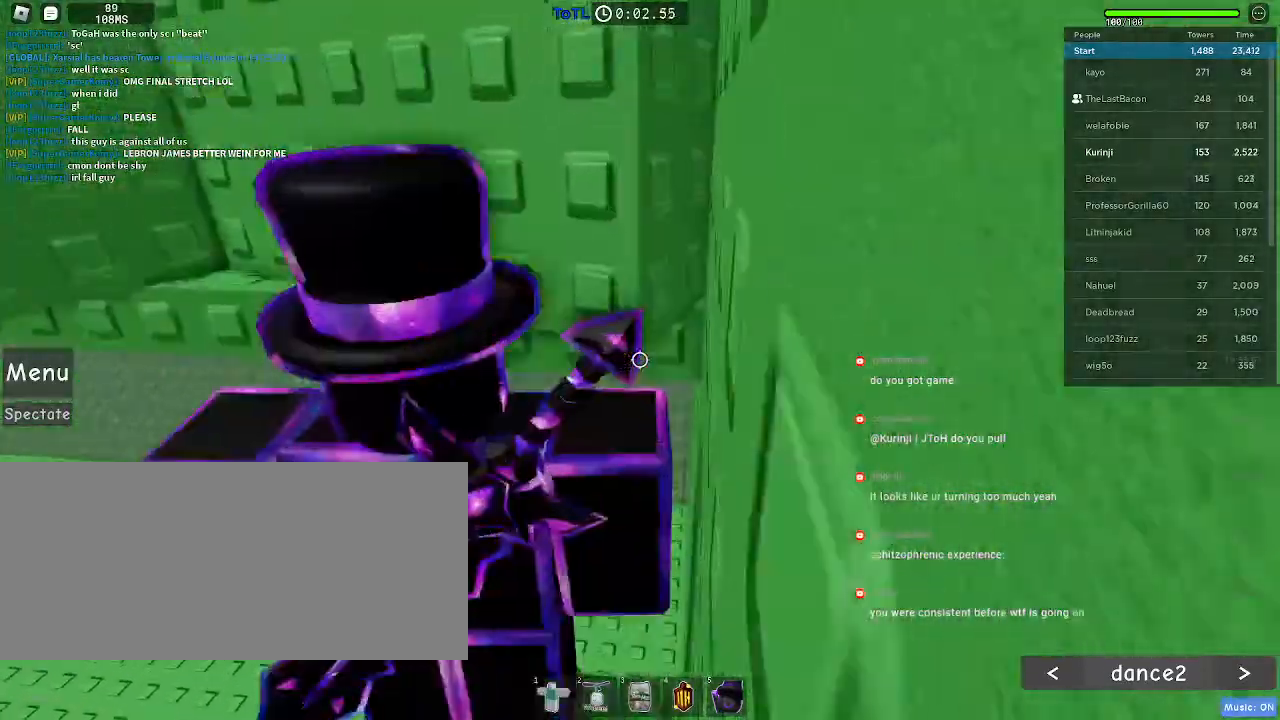
{"keys": ["w"], "mouse": []}
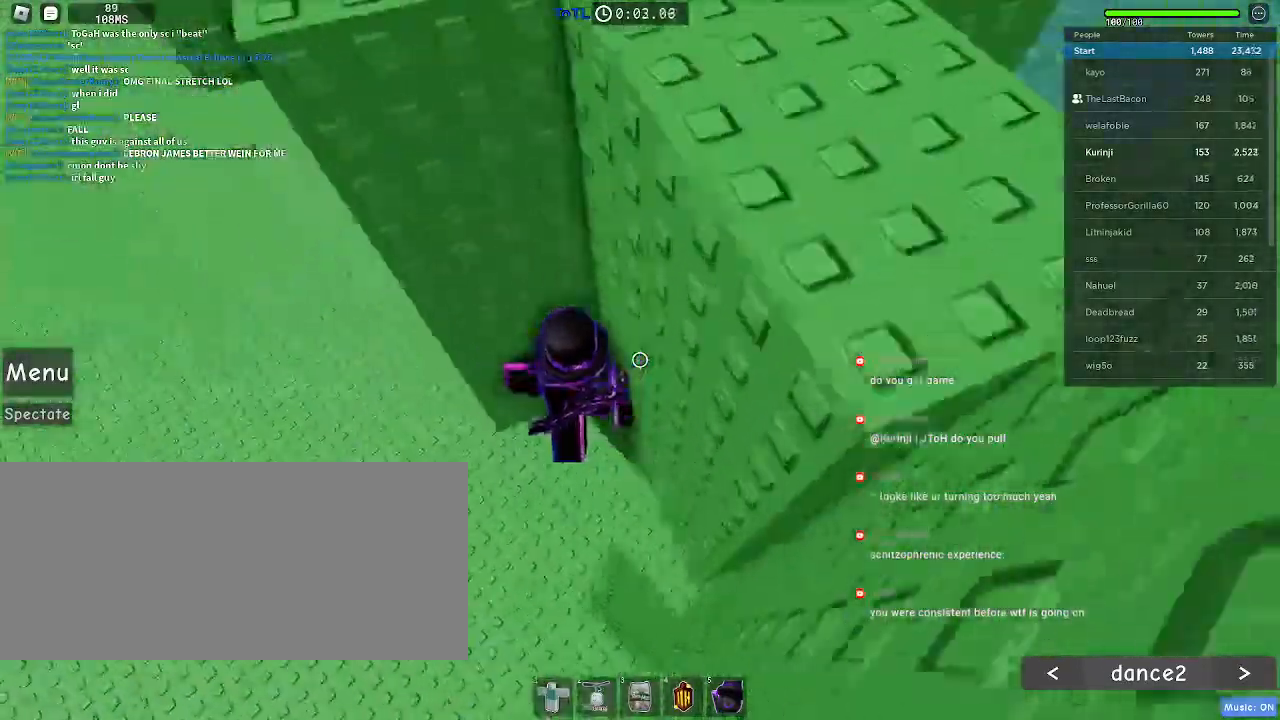
{"keys": ["a"], "mouse": [], "events": [[33, "w", "up"], [100, "a", "down"], [217, "space", "down"], [300, "space", "up"]]}
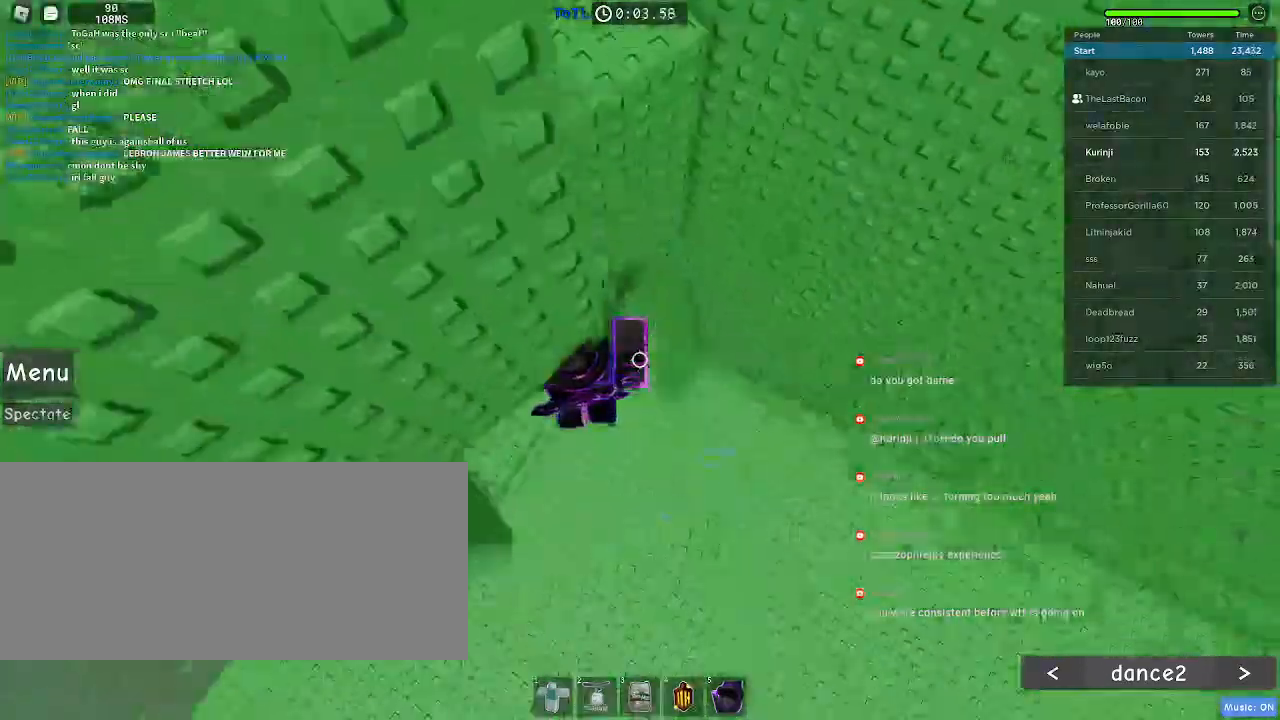
{"keys": ["a"], "mouse": [], "events": []}
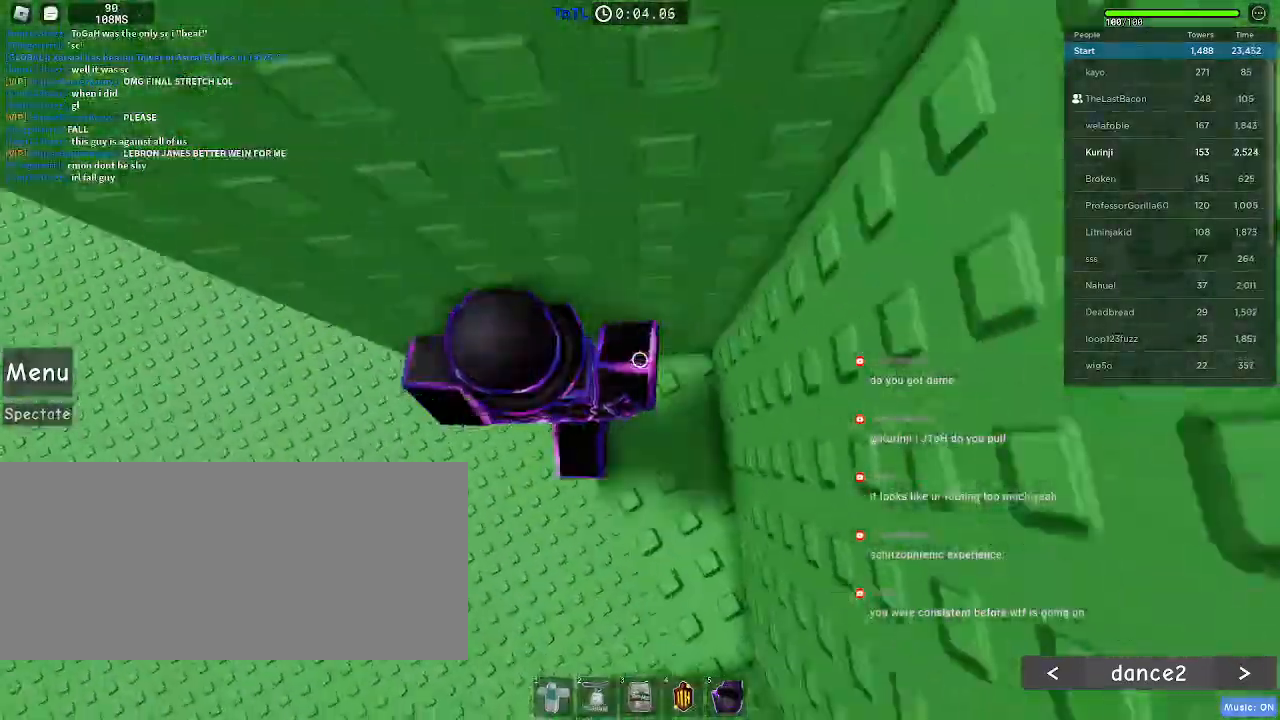
{"keys": ["a"], "mouse": [], "events": [[67, "space", "down"], [183, "space", "up"]]}
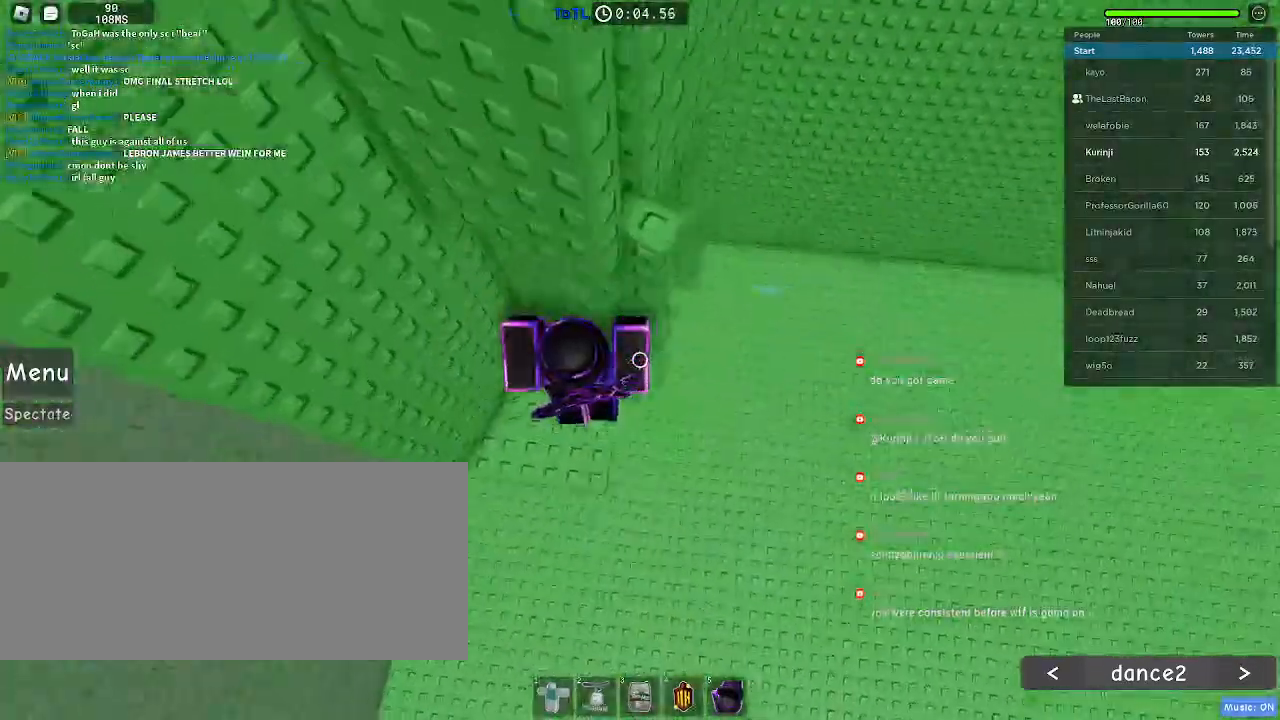
{"keys": ["a", "w"], "mouse": [], "events": [[133, "space", "down"], [250, "space", "up"], [467, "w", "down"]]}
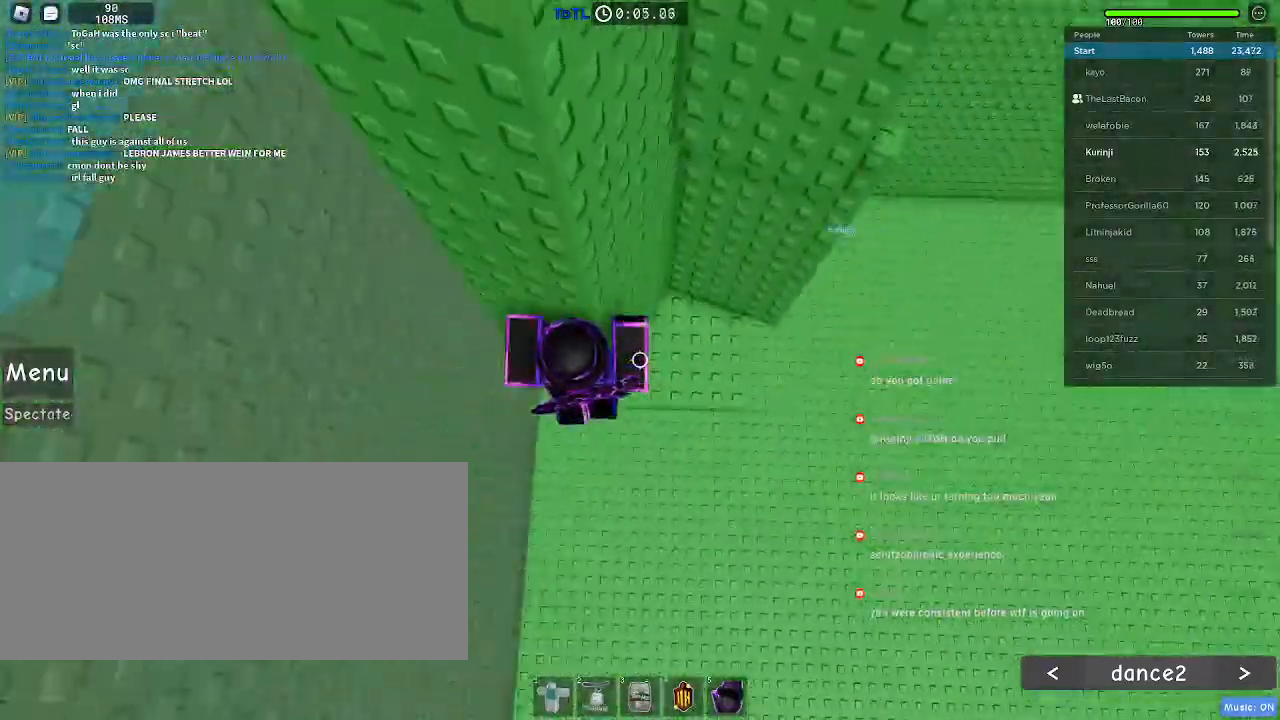
{"keys": ["a"], "mouse": [], "events": [[50, "a", "up"], [100, "w", "up"], [233, "a", "down"], [333, "space", "down"], [417, "space", "up"]]}
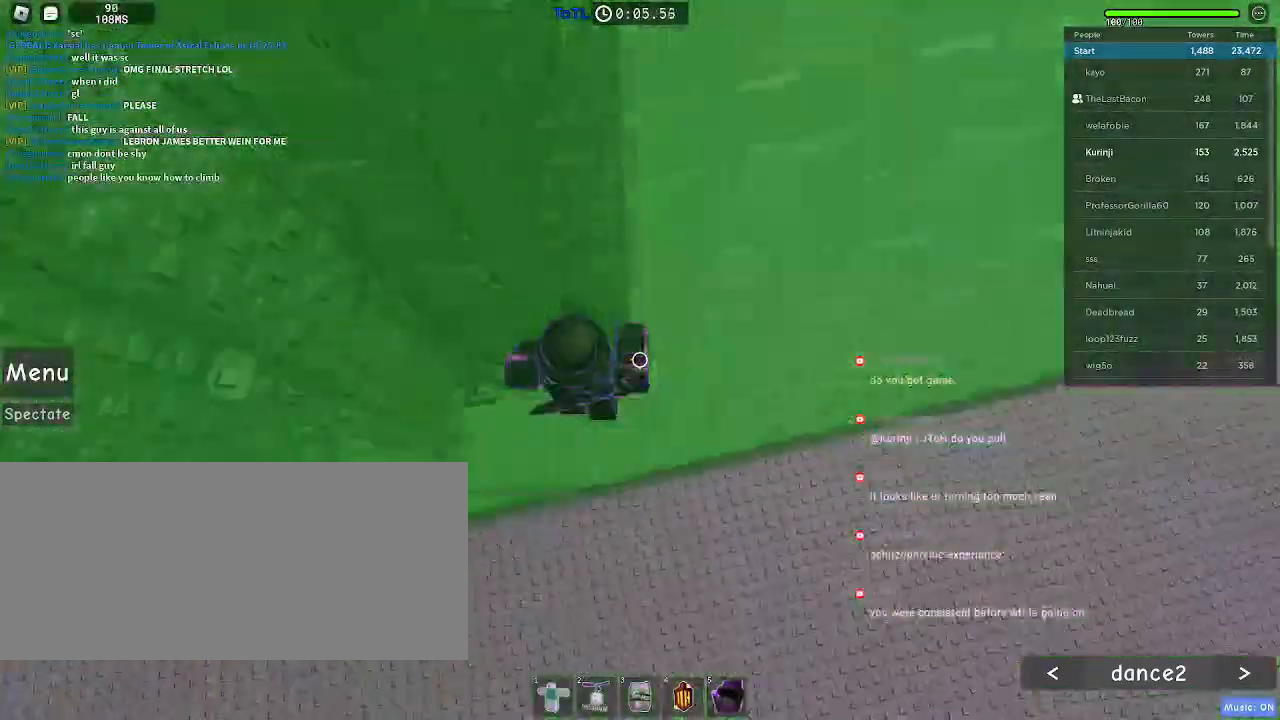
{"keys": ["w"], "mouse": [], "events": [[250, "w", "down"], [467, "a", "up"]]}
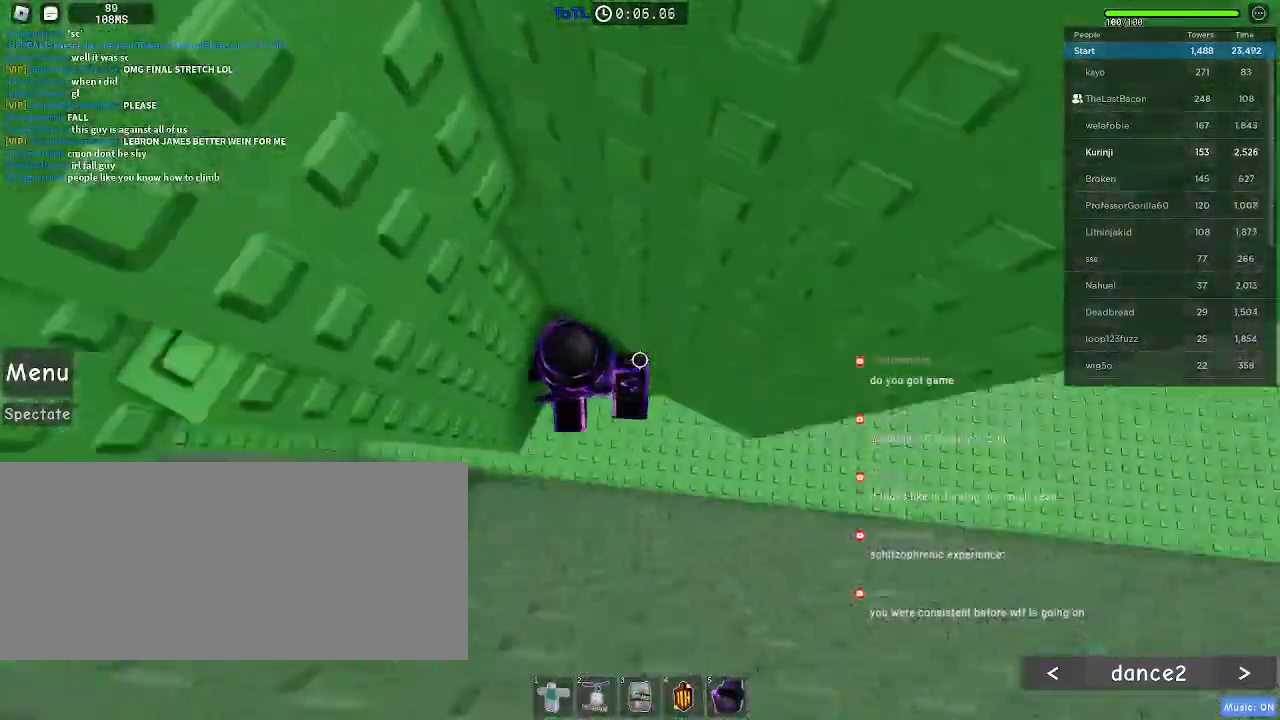
{"keys": ["a"], "mouse": [], "events": [[150, "w", "up"], [217, "a", "down"], [367, "space", "down"], [467, "space", "up"]]}
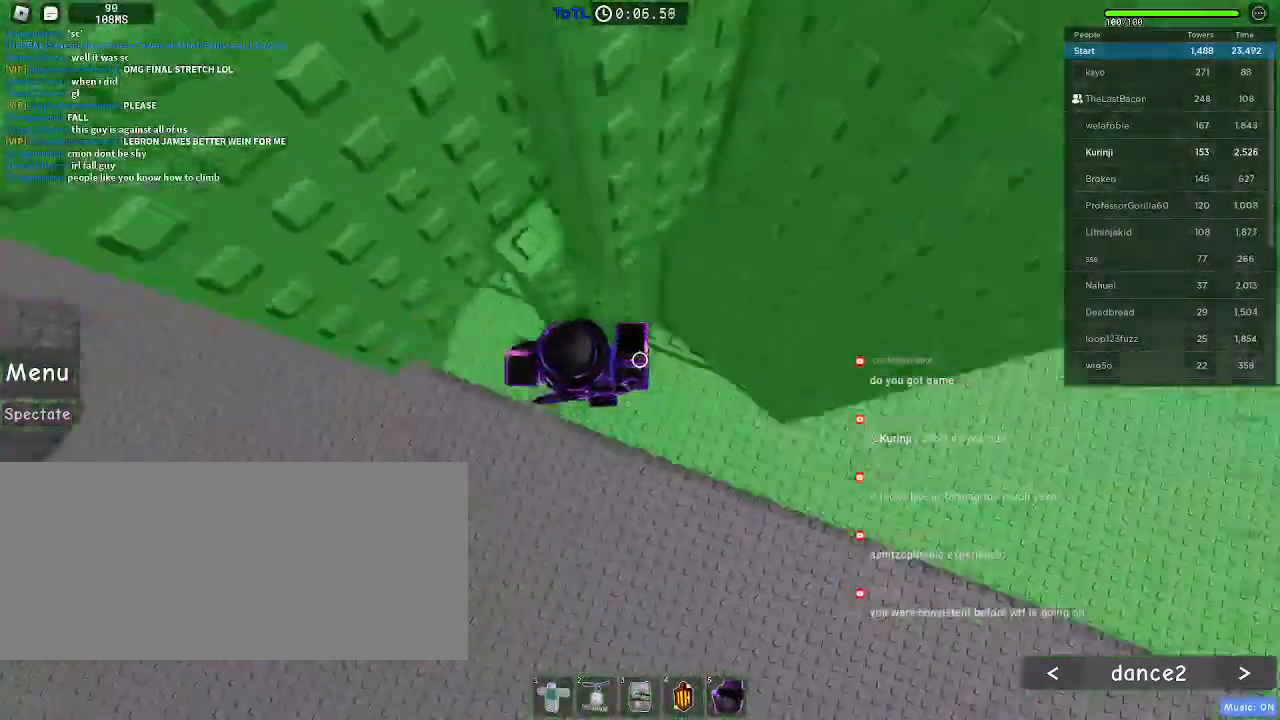
{"keys": ["a"], "mouse": [], "events": []}
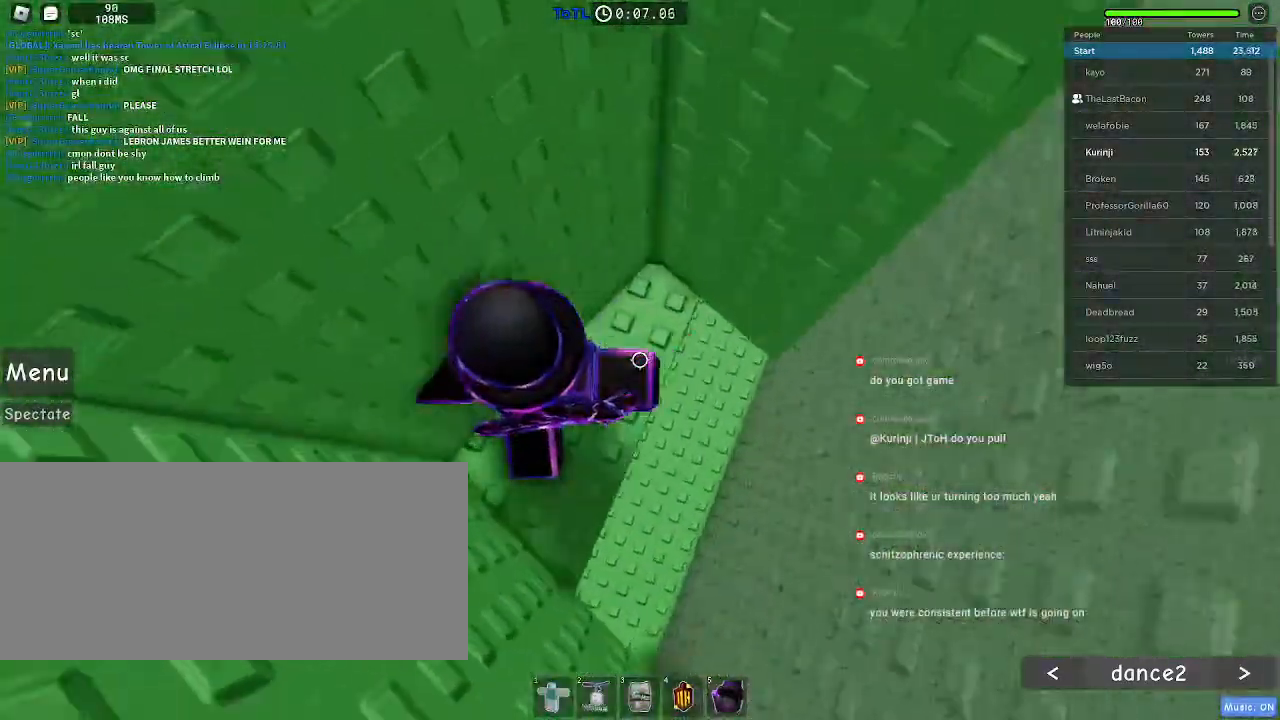
{"keys": ["w"], "mouse": [], "events": [[133, "w", "down"], [417, "a", "up"]]}
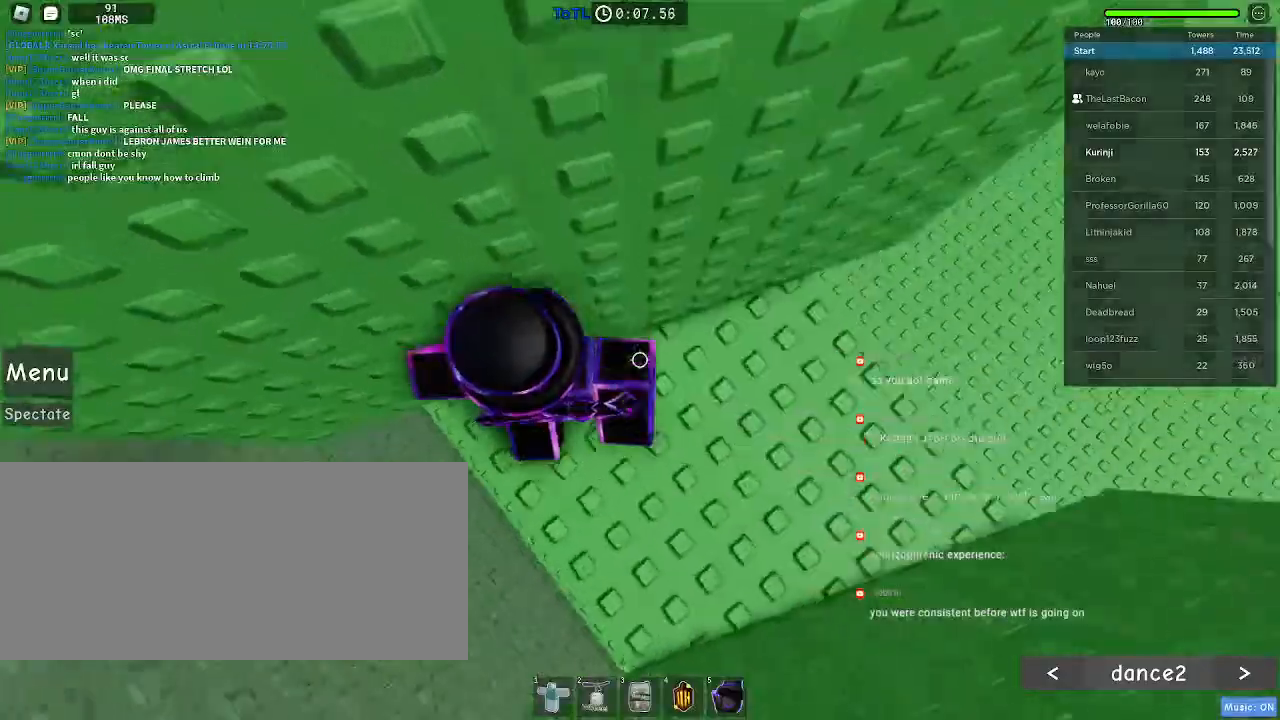
{"keys": [], "mouse": [], "events": [[33, "w", "up"]]}
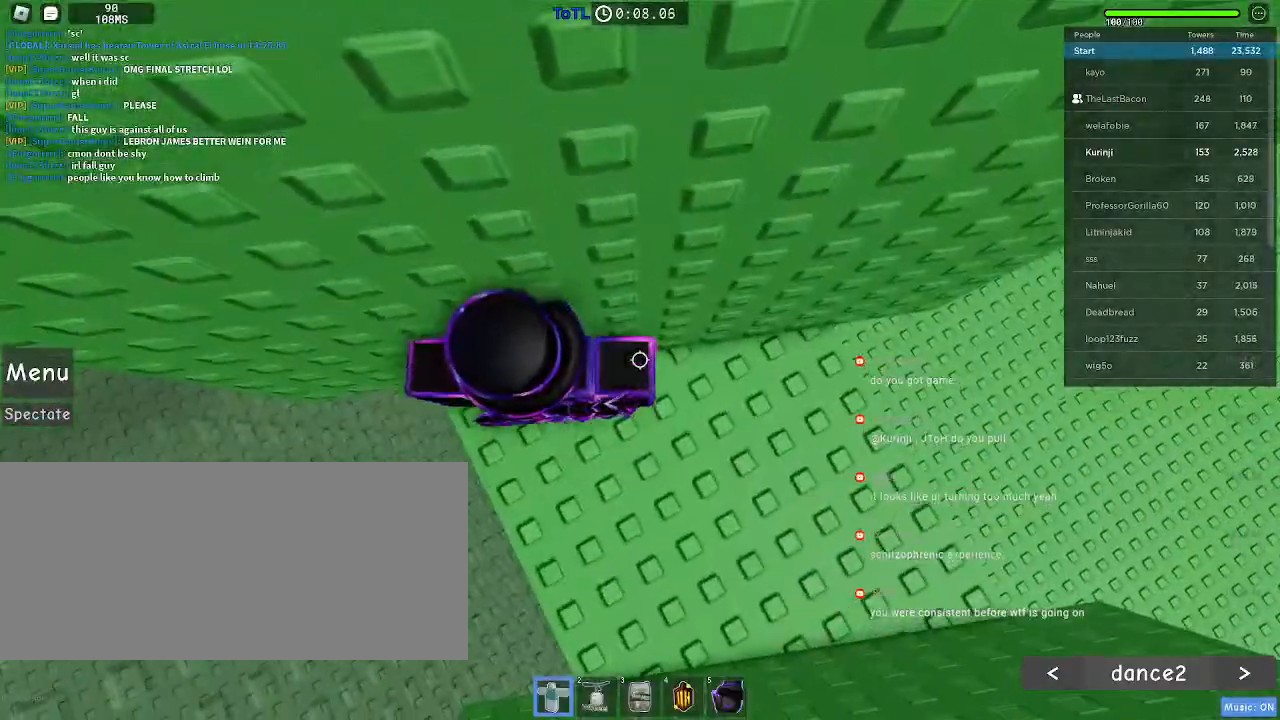
{"keys": ["a"], "mouse": ["left"], "events": [[17, "mouse_left", "down"], [283, "a", "down"]]}
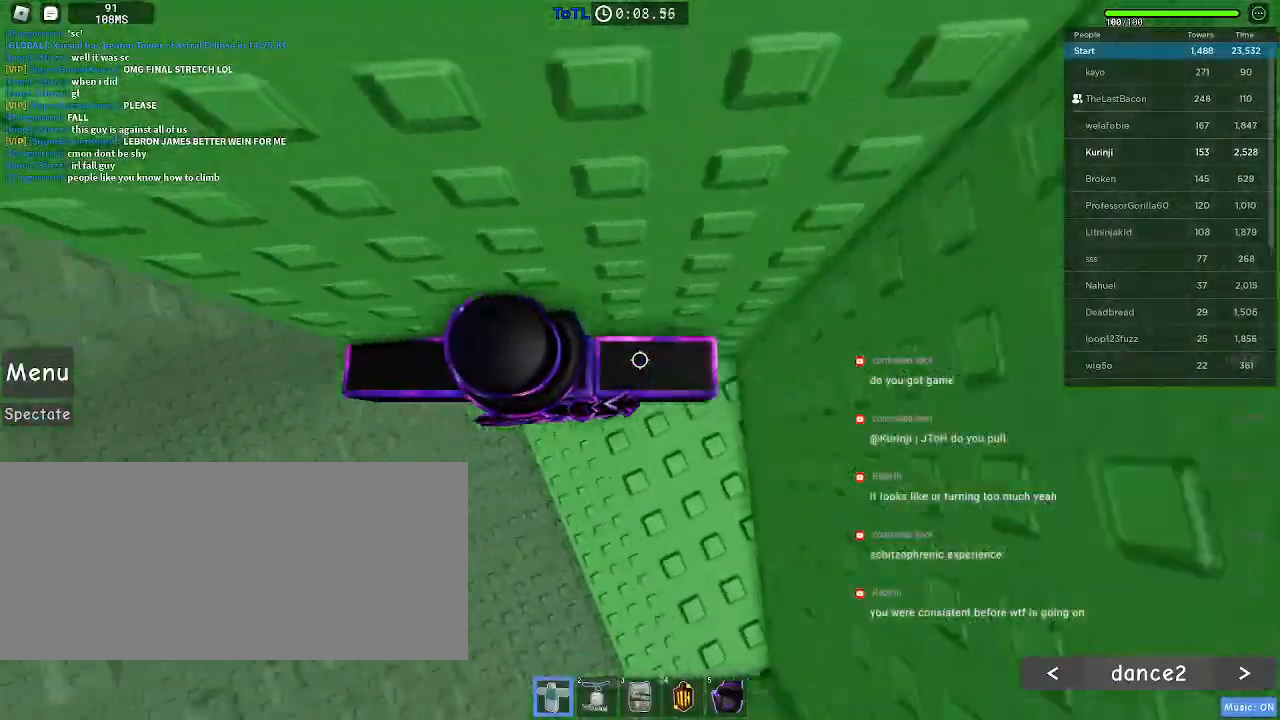
{"keys": ["a", "space"], "mouse": ["left"]}